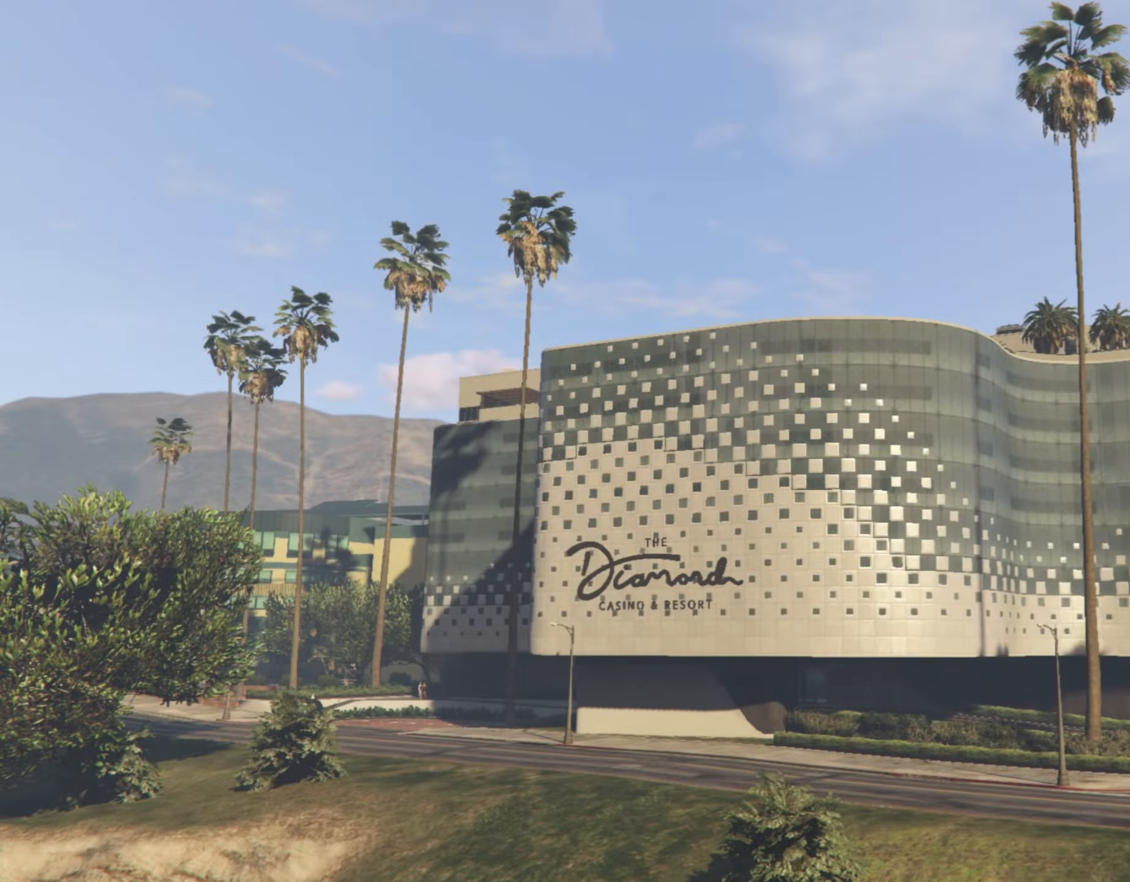
Gameplay with a controller (Xbox layout); each line is a JSON object with the inputs held at the frame after it. "events" lists button and stick changes between this image and that frame as [ms after this image, input, new state], when the widget could be followed in between.
{"buttons": [], "left_stick": "center", "right_stick": "center", "events": []}
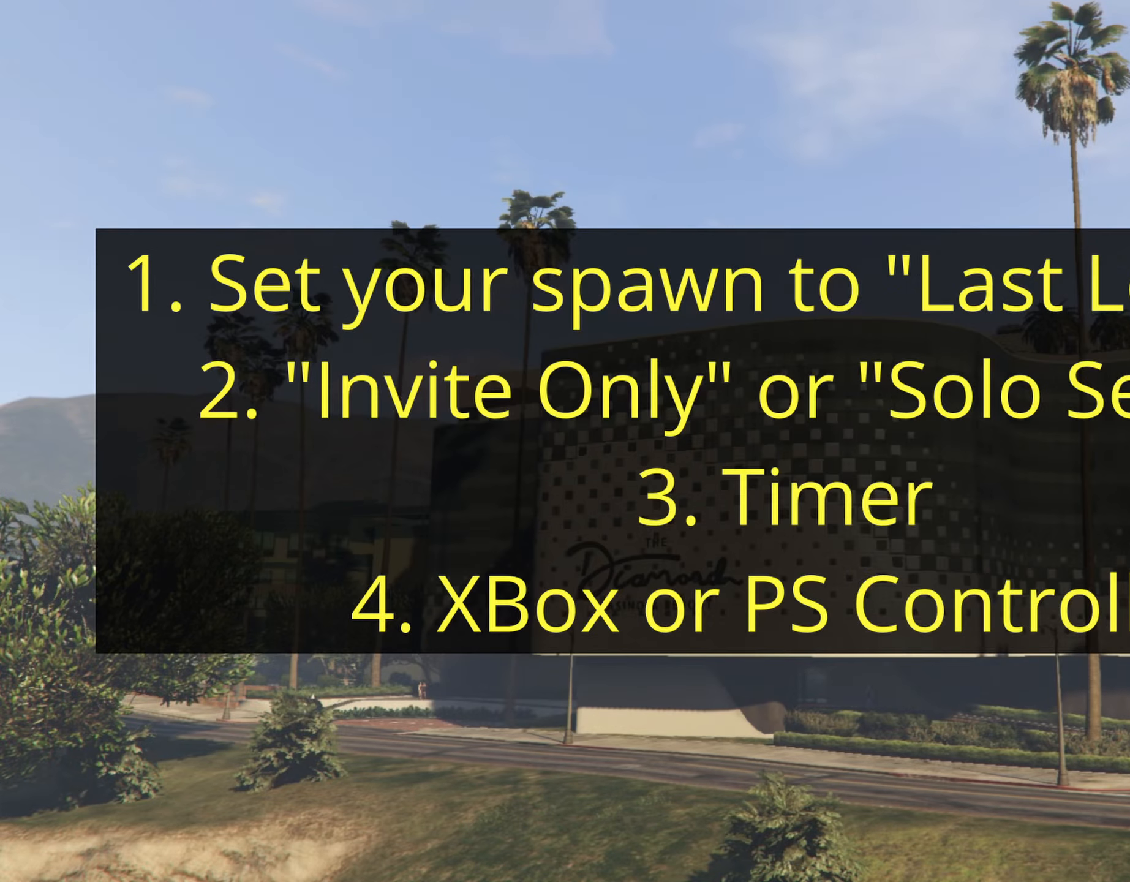
{"buttons": [], "left_stick": "center", "right_stick": "center", "events": []}
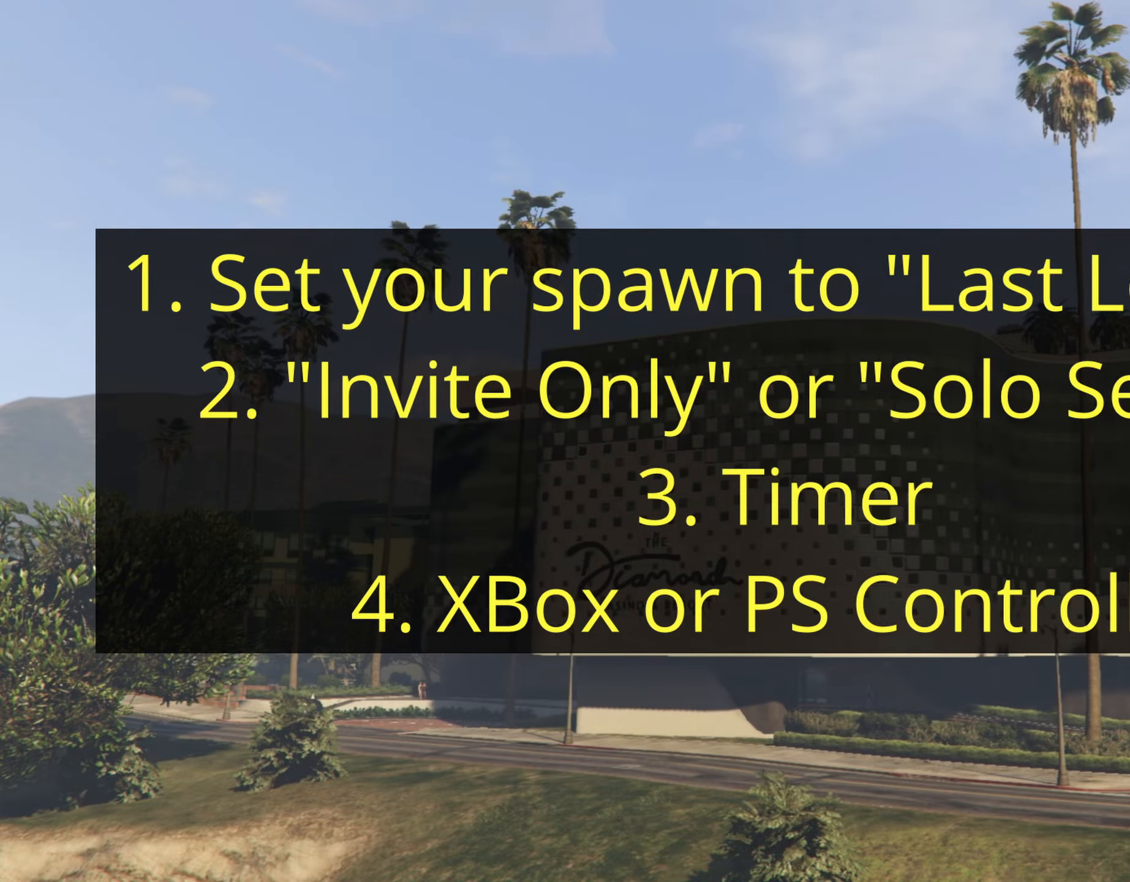
{"buttons": [], "left_stick": "center", "right_stick": "center", "events": []}
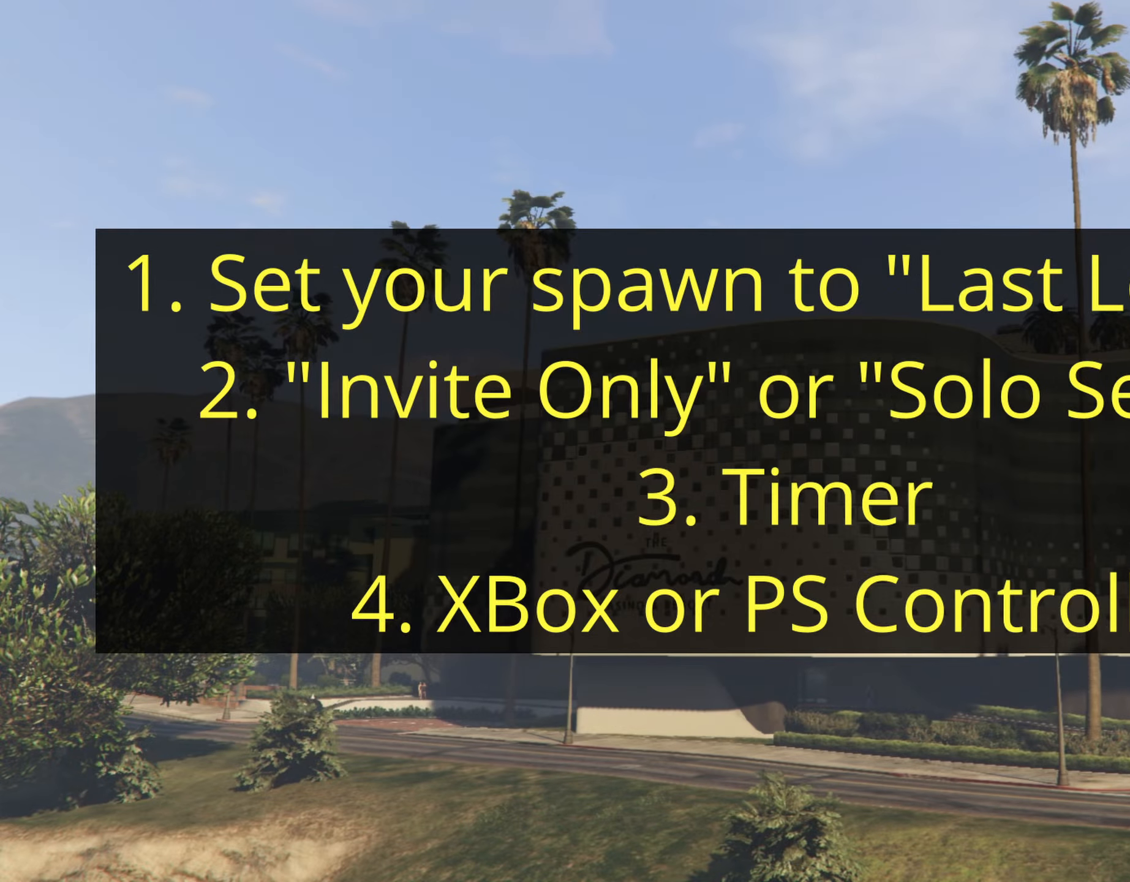
{"buttons": [], "left_stick": "center", "right_stick": "center", "events": []}
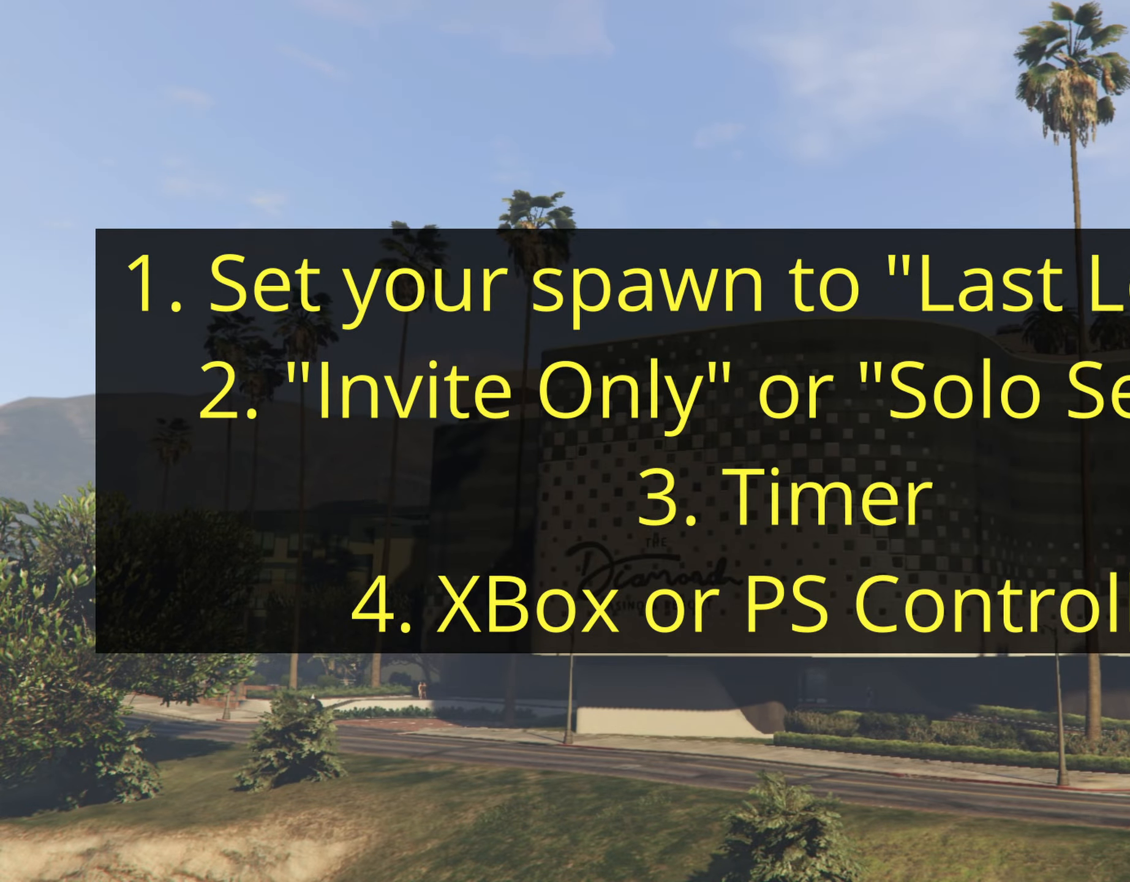
{"buttons": [], "left_stick": "center", "right_stick": "center", "events": []}
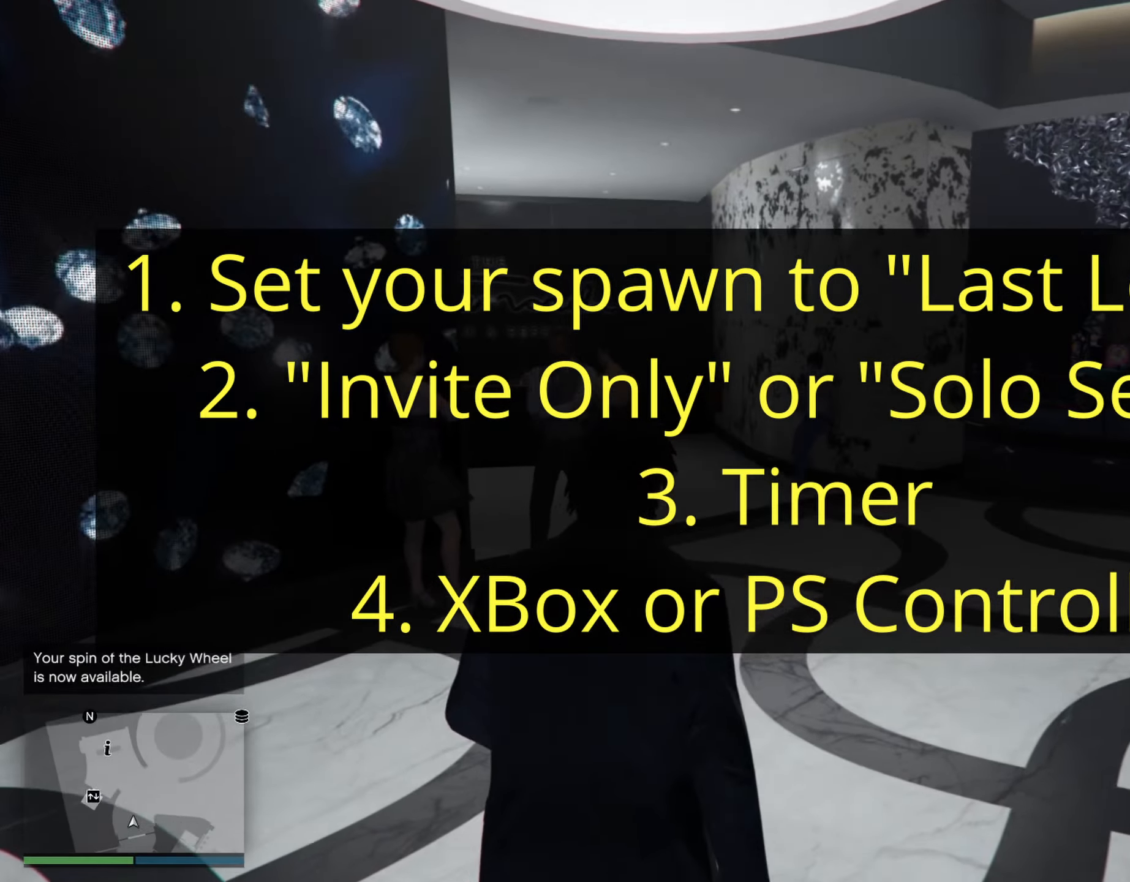
{"buttons": [], "left_stick": "up-right", "right_stick": "center", "events": [[450, "left_stick", "up-right"]]}
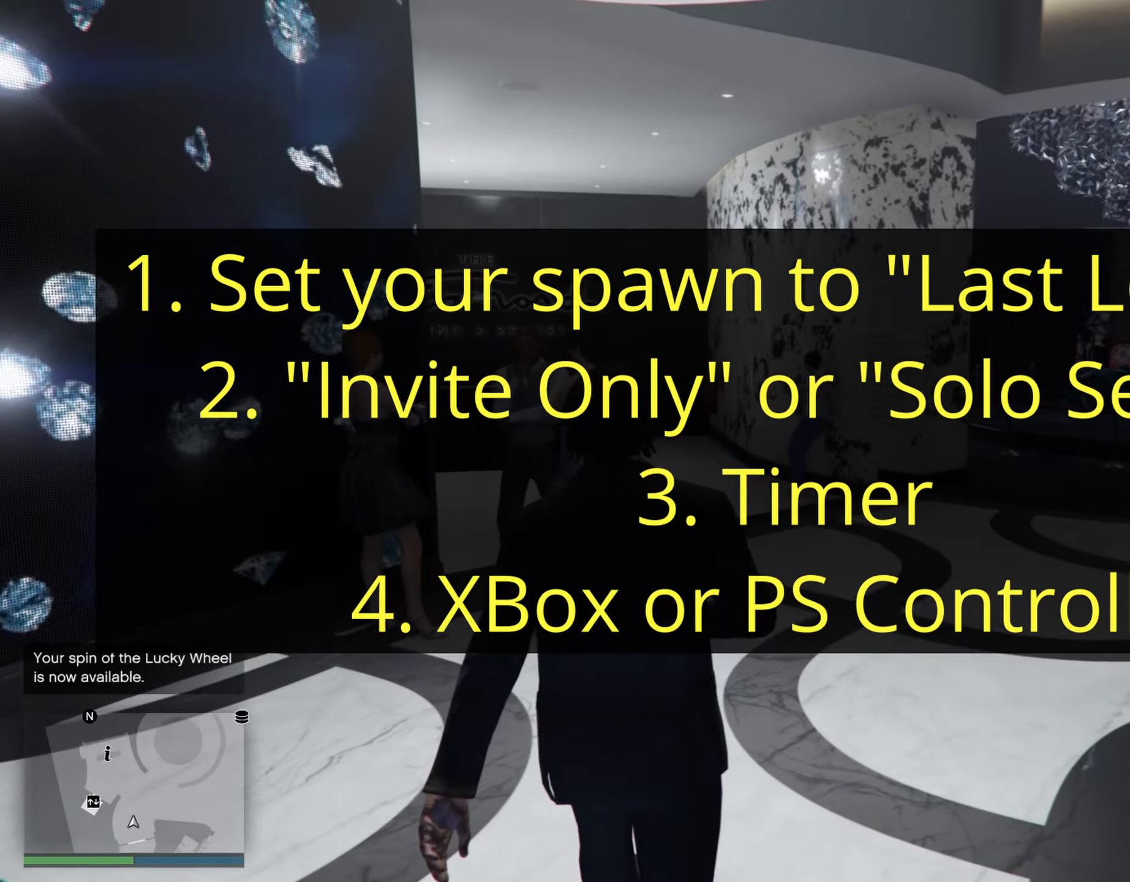
{"buttons": [], "left_stick": "up-right", "right_stick": "center", "events": []}
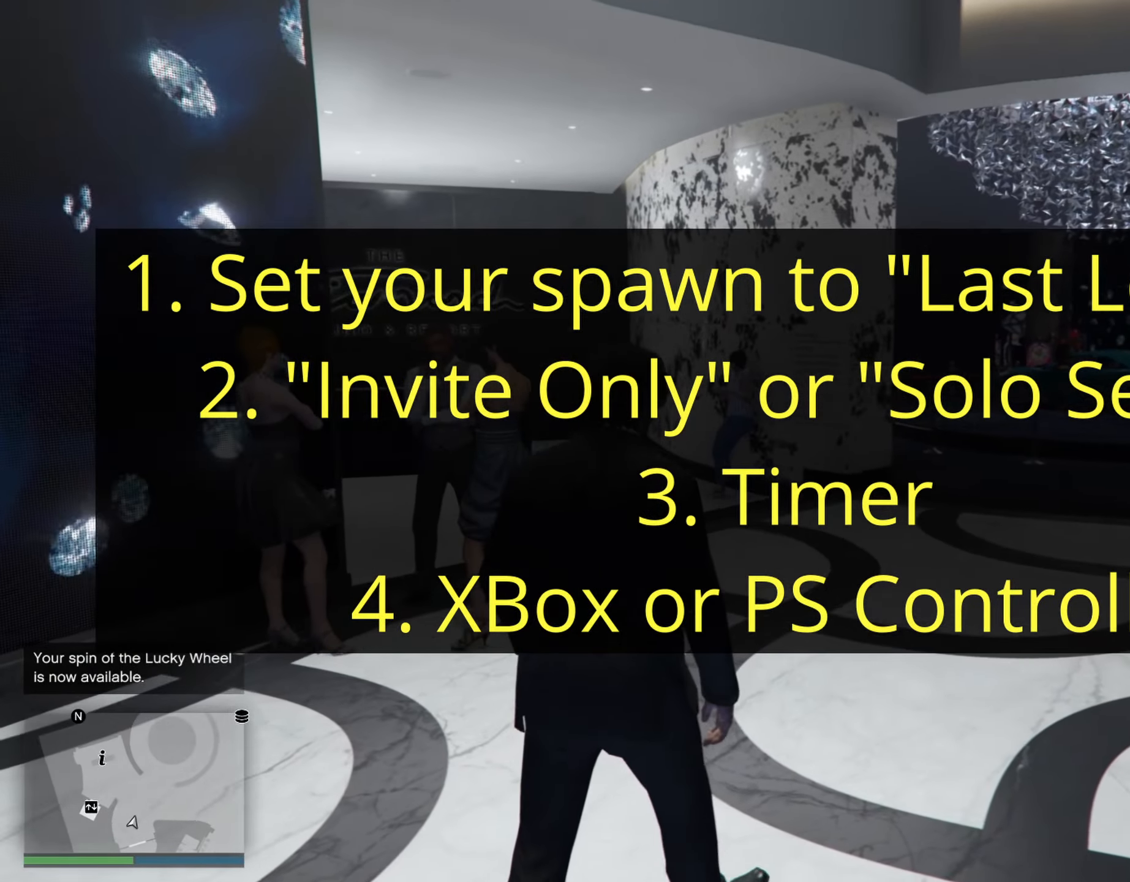
{"buttons": [], "left_stick": "up-right", "right_stick": "center", "events": []}
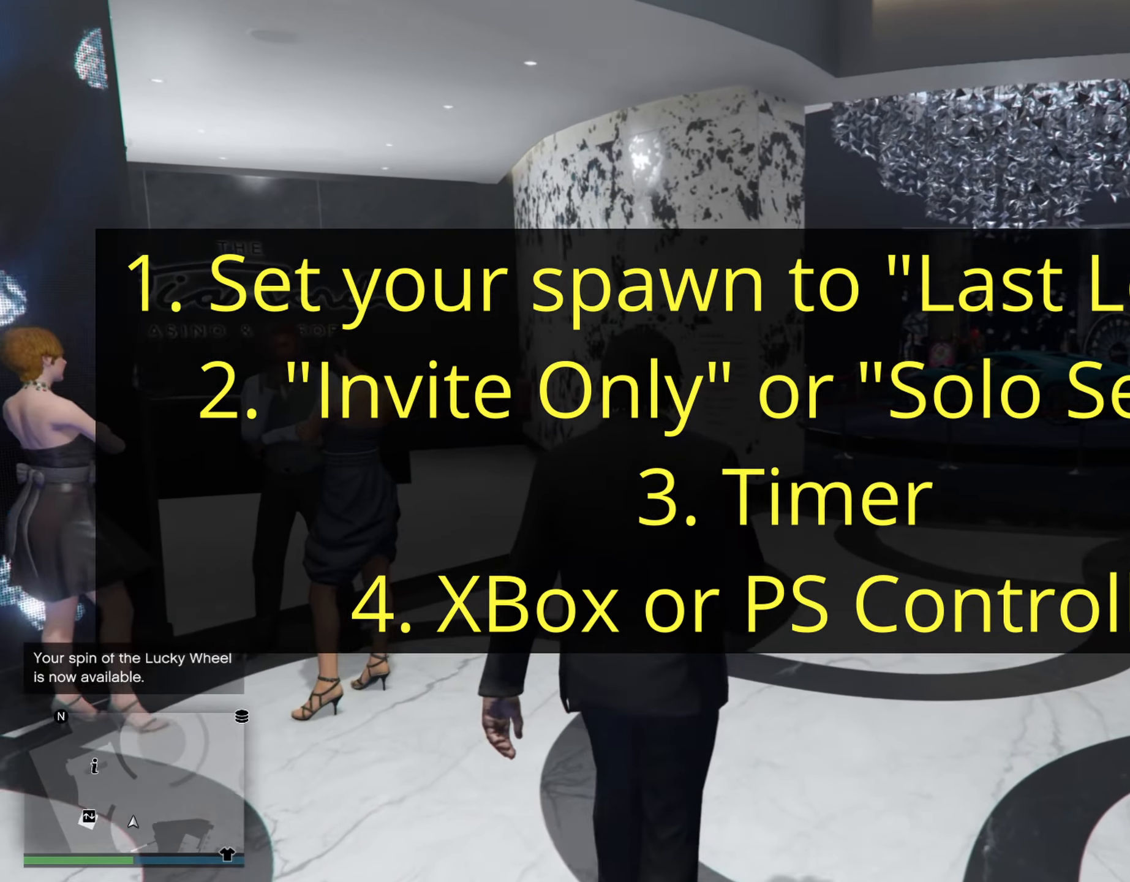
{"buttons": [], "left_stick": "up-right", "right_stick": "center", "events": []}
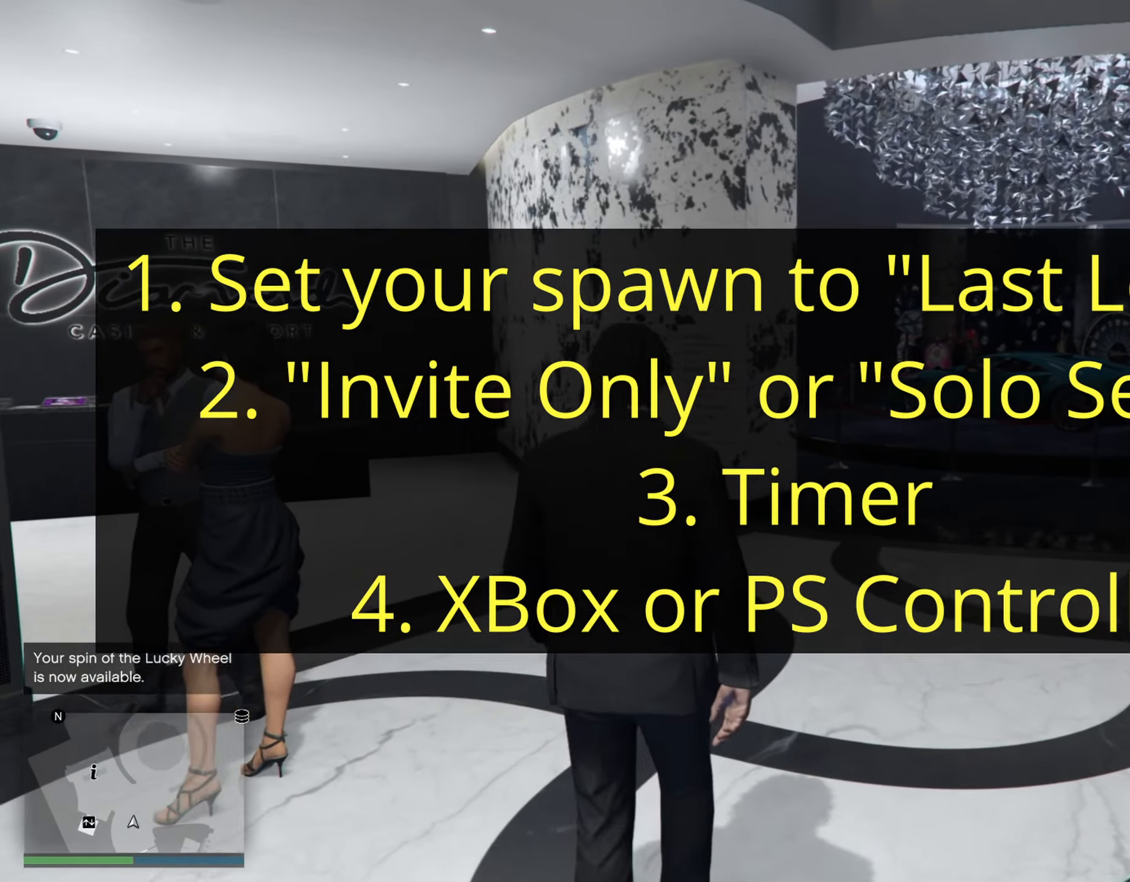
{"buttons": [], "left_stick": "up-right", "right_stick": "center", "events": []}
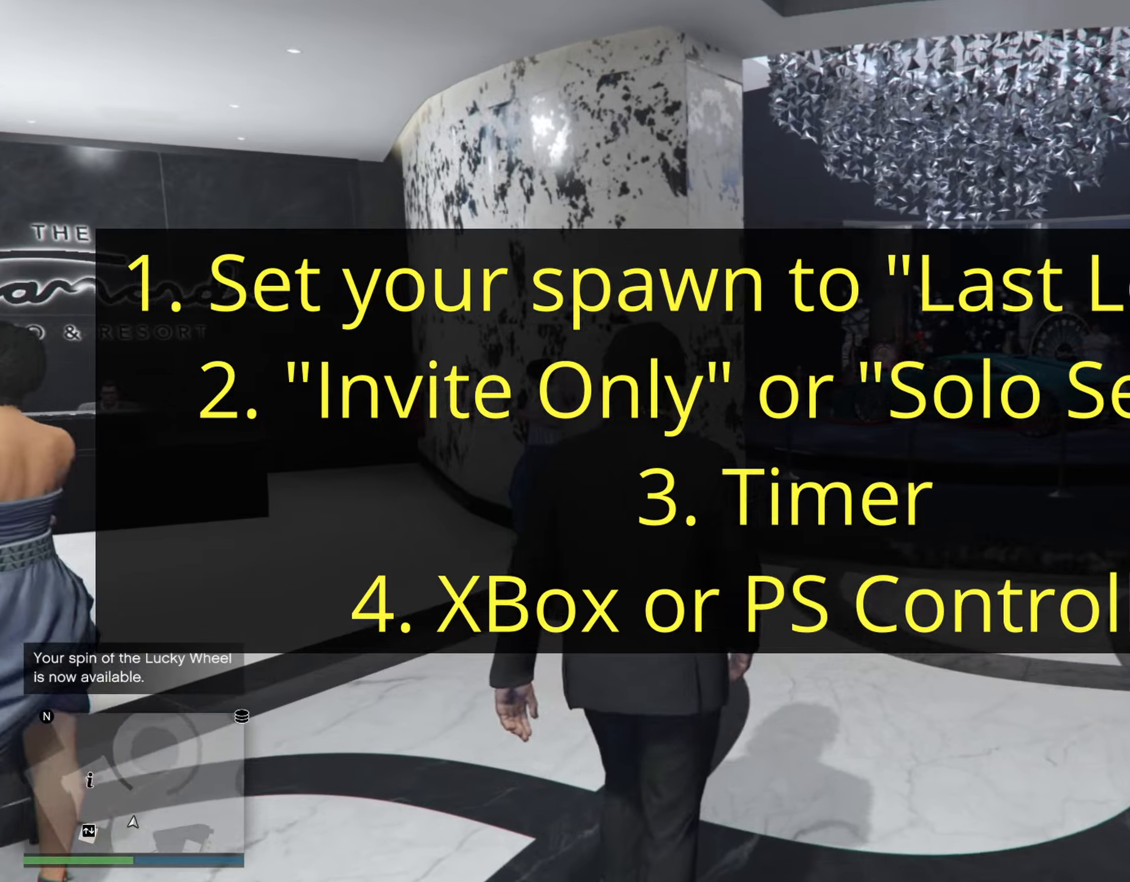
{"buttons": [], "left_stick": "up-right", "right_stick": "center", "events": []}
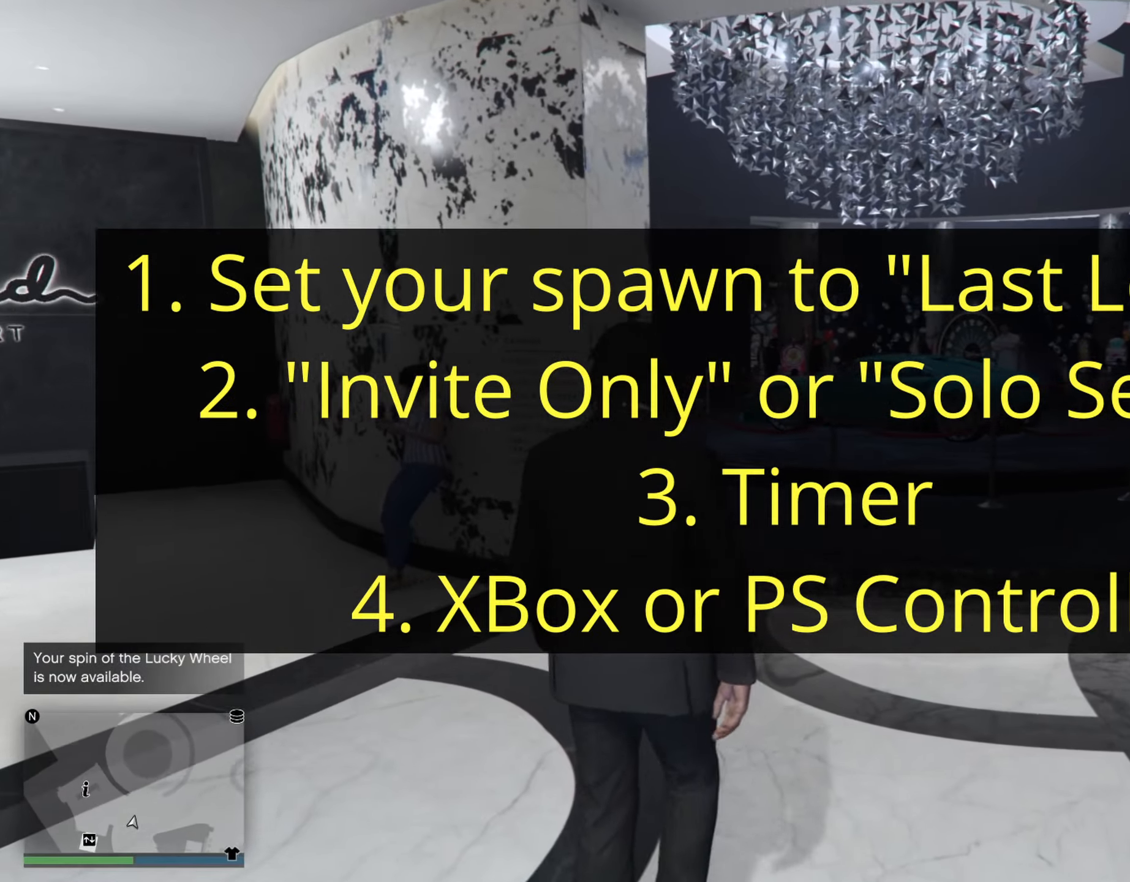
{"buttons": [], "left_stick": "up-right", "right_stick": "center"}
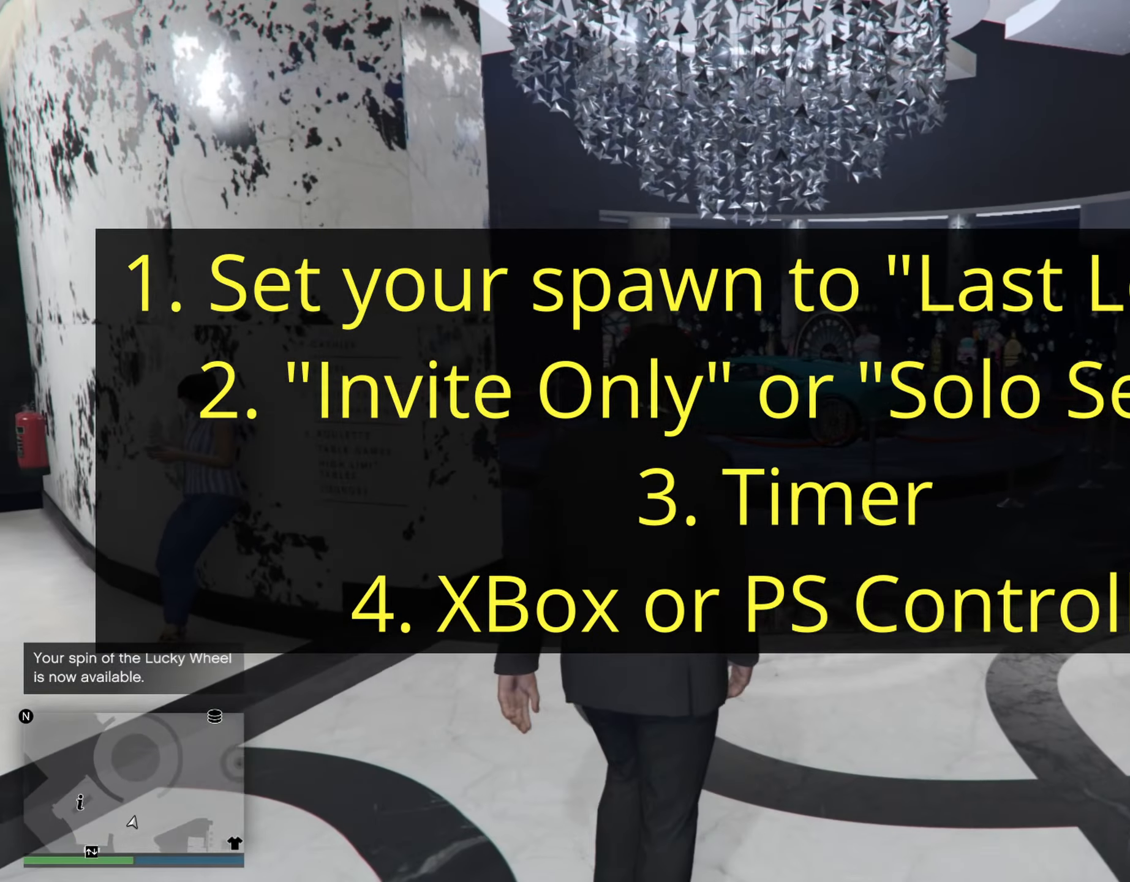
{"buttons": [], "left_stick": "up", "right_stick": "center"}
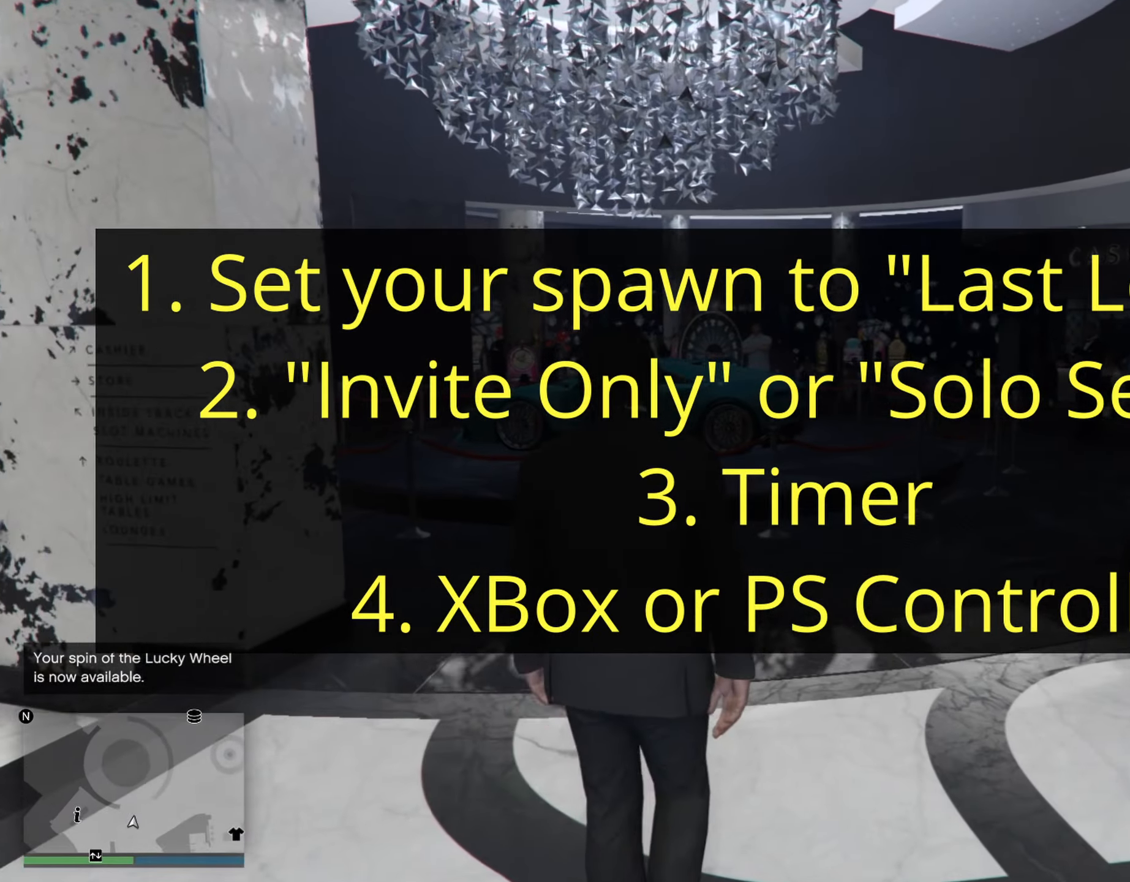
{"buttons": [], "left_stick": "up", "right_stick": "center", "events": []}
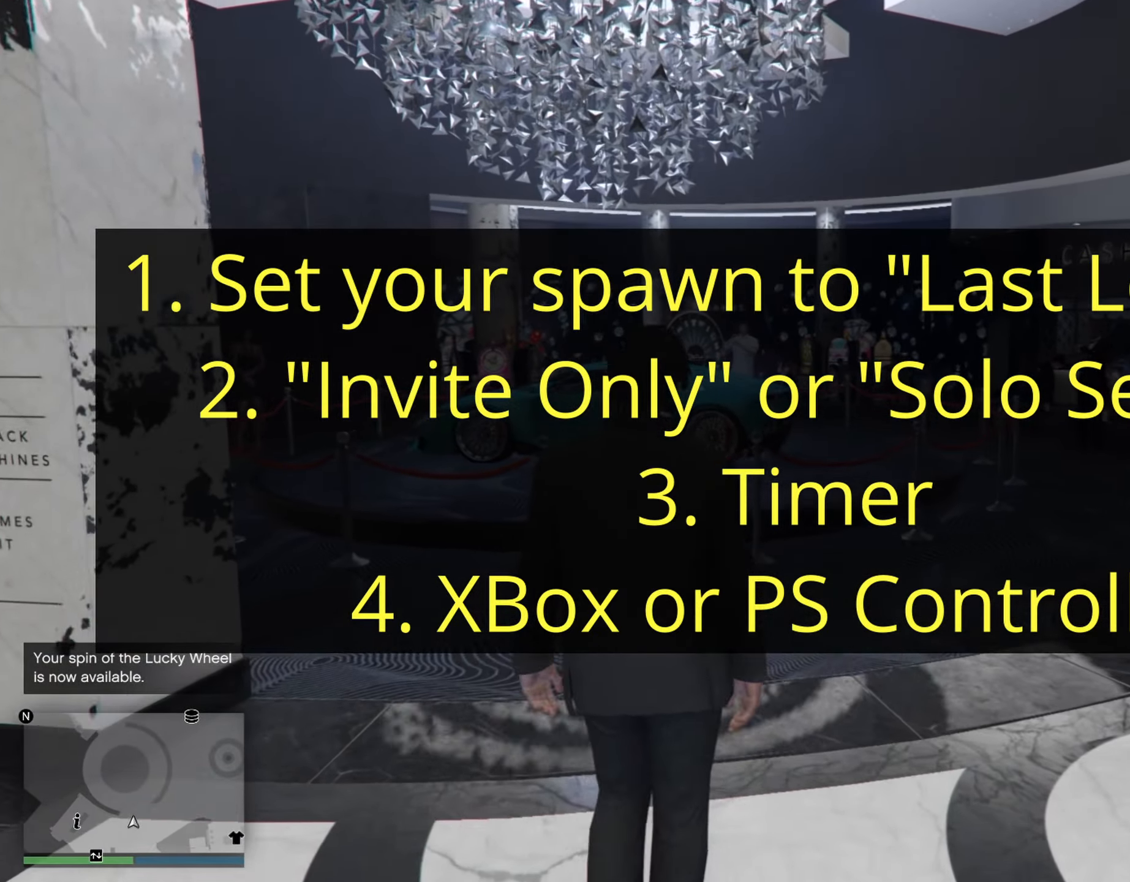
{"buttons": [], "left_stick": "up", "right_stick": "center", "events": []}
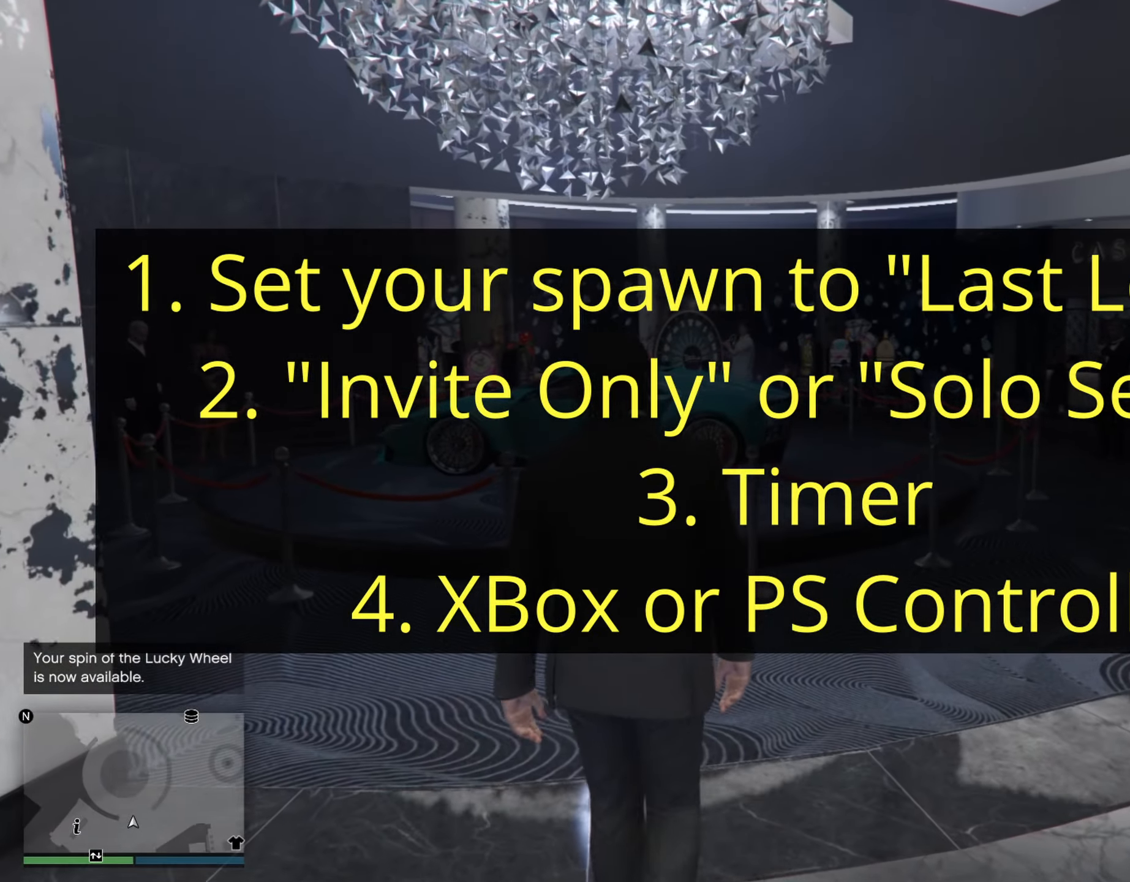
{"buttons": [], "left_stick": "up-right", "right_stick": "left", "events": [[350, "left_stick", "up-right"], [483, "right_stick", "left"]]}
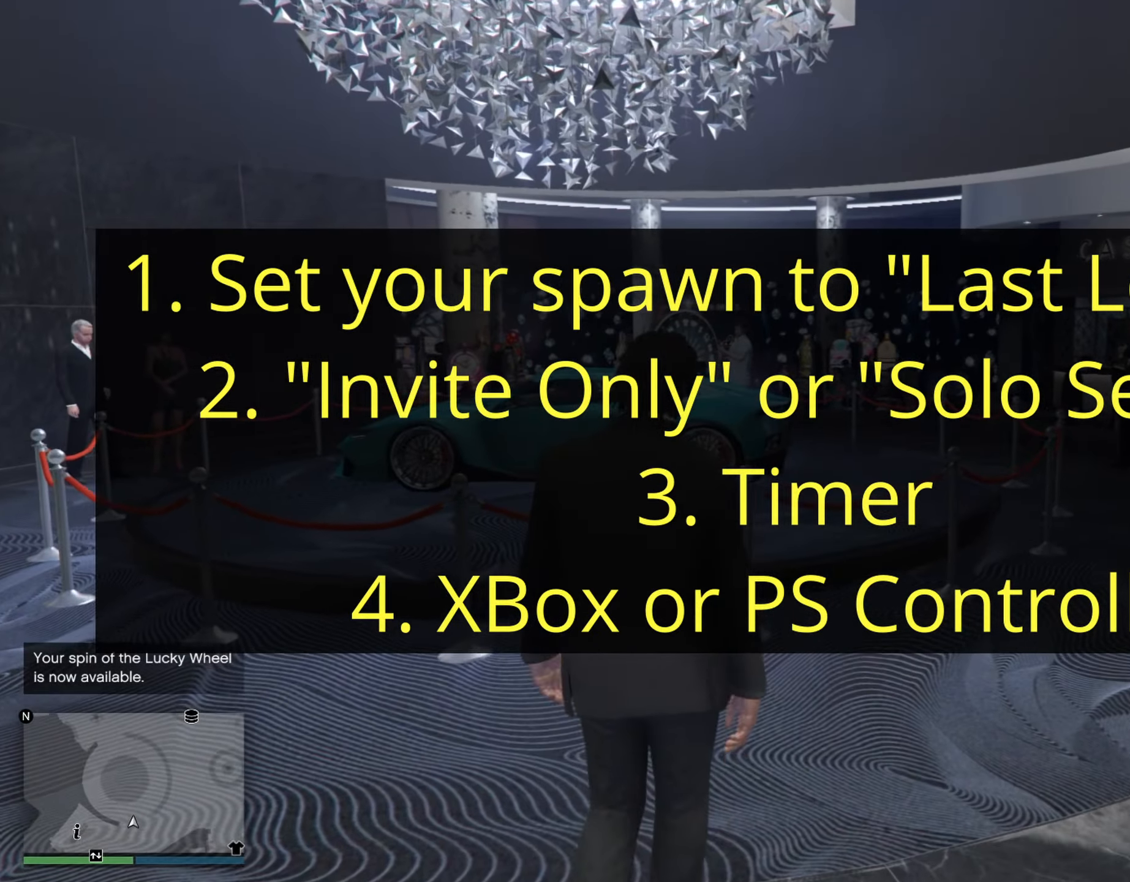
{"buttons": [], "left_stick": "up-right", "right_stick": "left", "events": []}
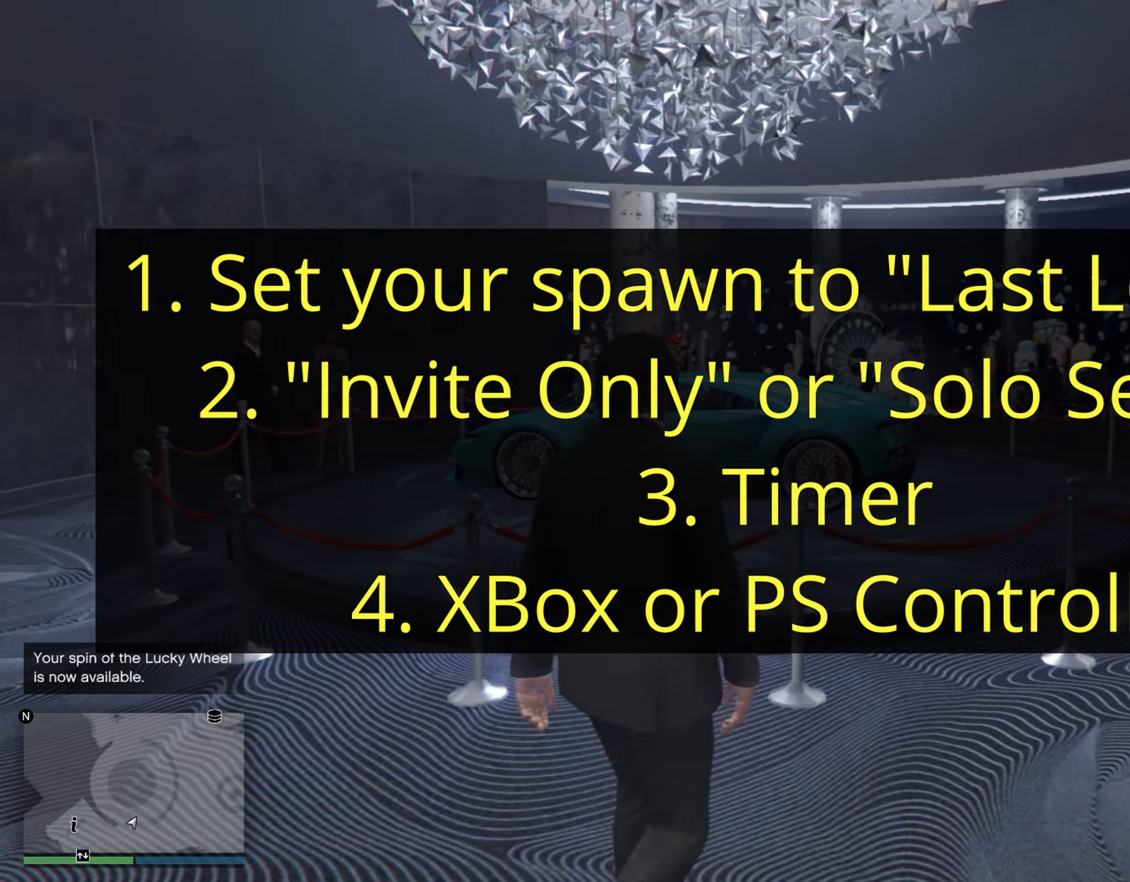
{"buttons": [], "left_stick": "up-right", "right_stick": "up-left", "events": [[183, "right_stick", "up-left"]]}
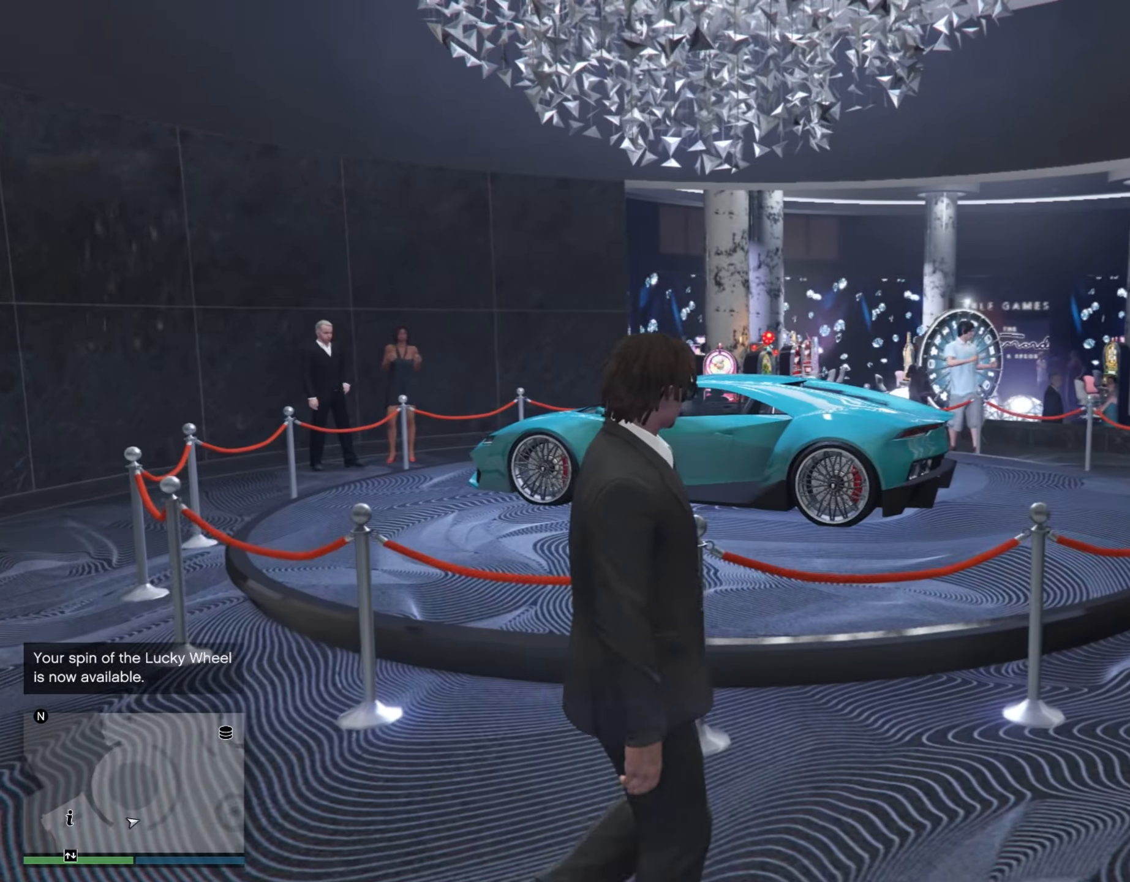
{"buttons": [], "left_stick": "up-right", "right_stick": "up-left", "events": []}
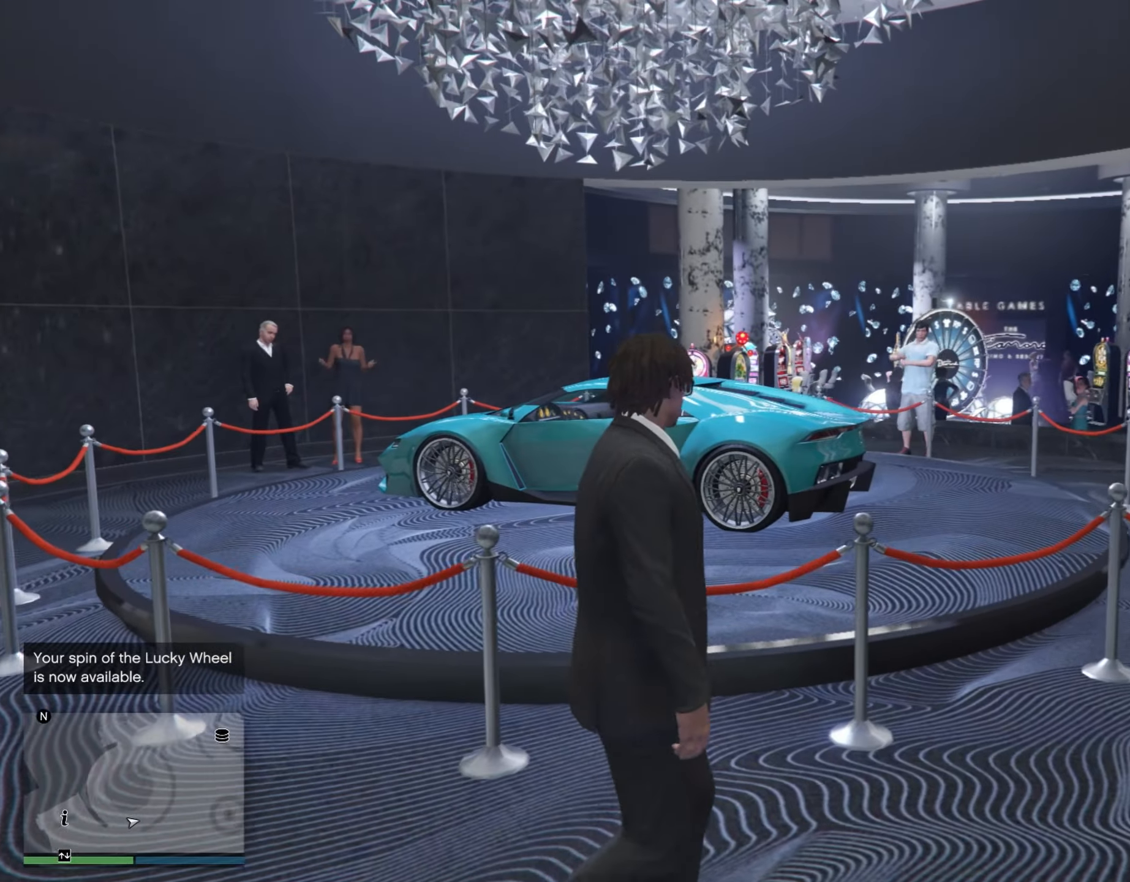
{"buttons": [], "left_stick": "up-right", "right_stick": "up-left", "events": []}
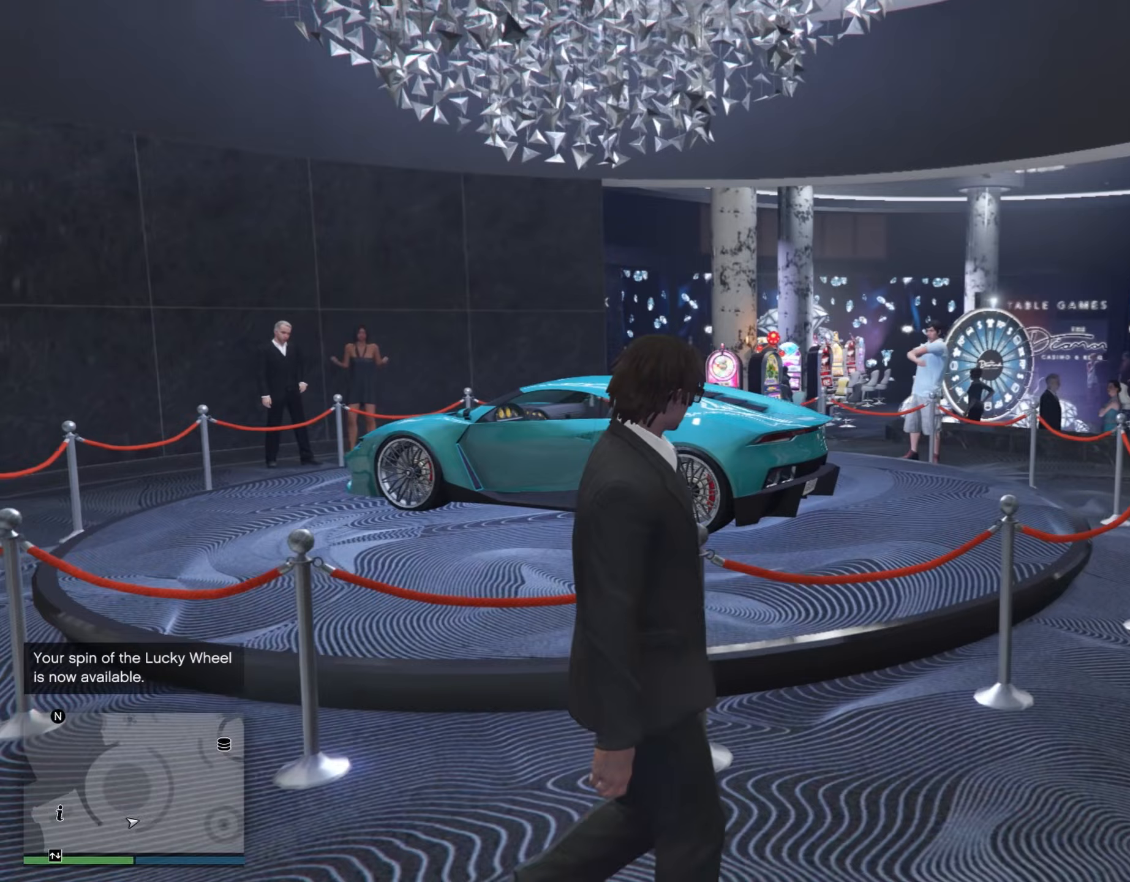
{"buttons": [], "left_stick": "up-right", "right_stick": "up-left", "events": []}
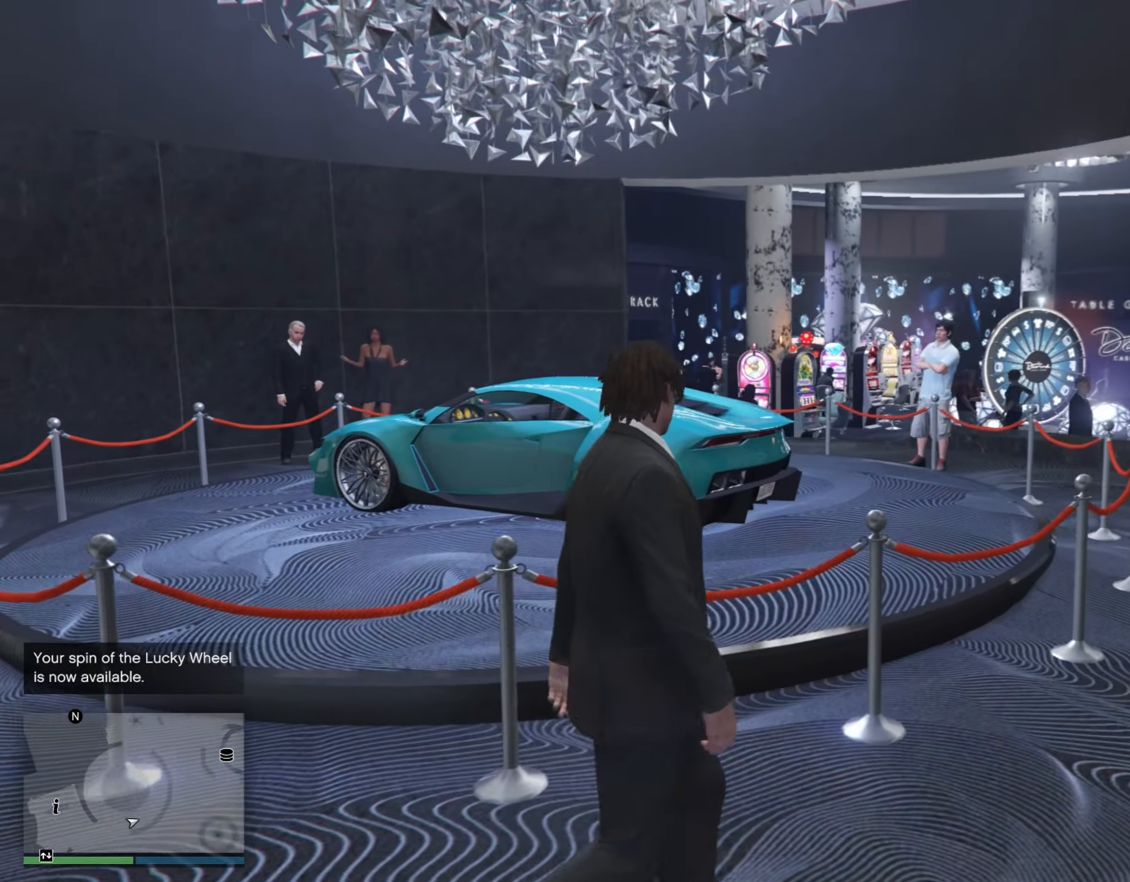
{"buttons": [], "left_stick": "up-right", "right_stick": "up-left", "events": []}
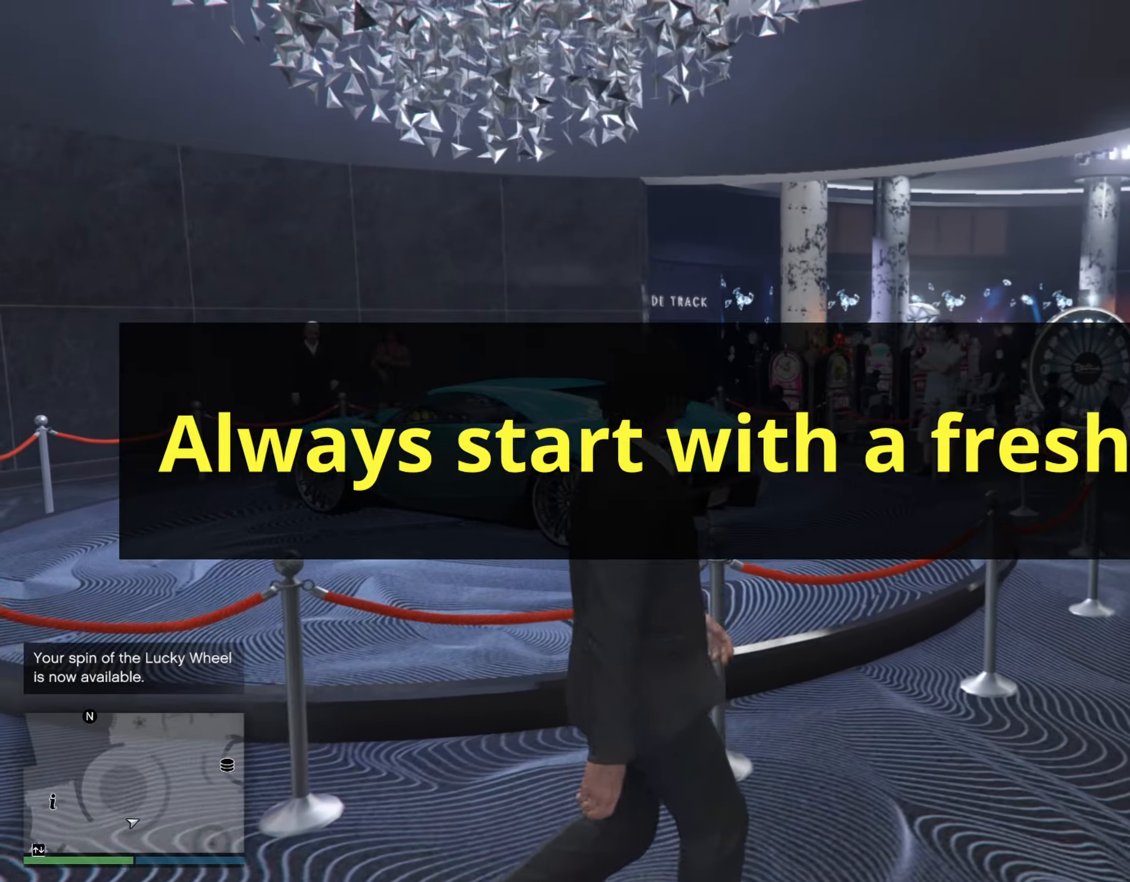
{"buttons": [], "left_stick": "up-right", "right_stick": "up-left", "events": []}
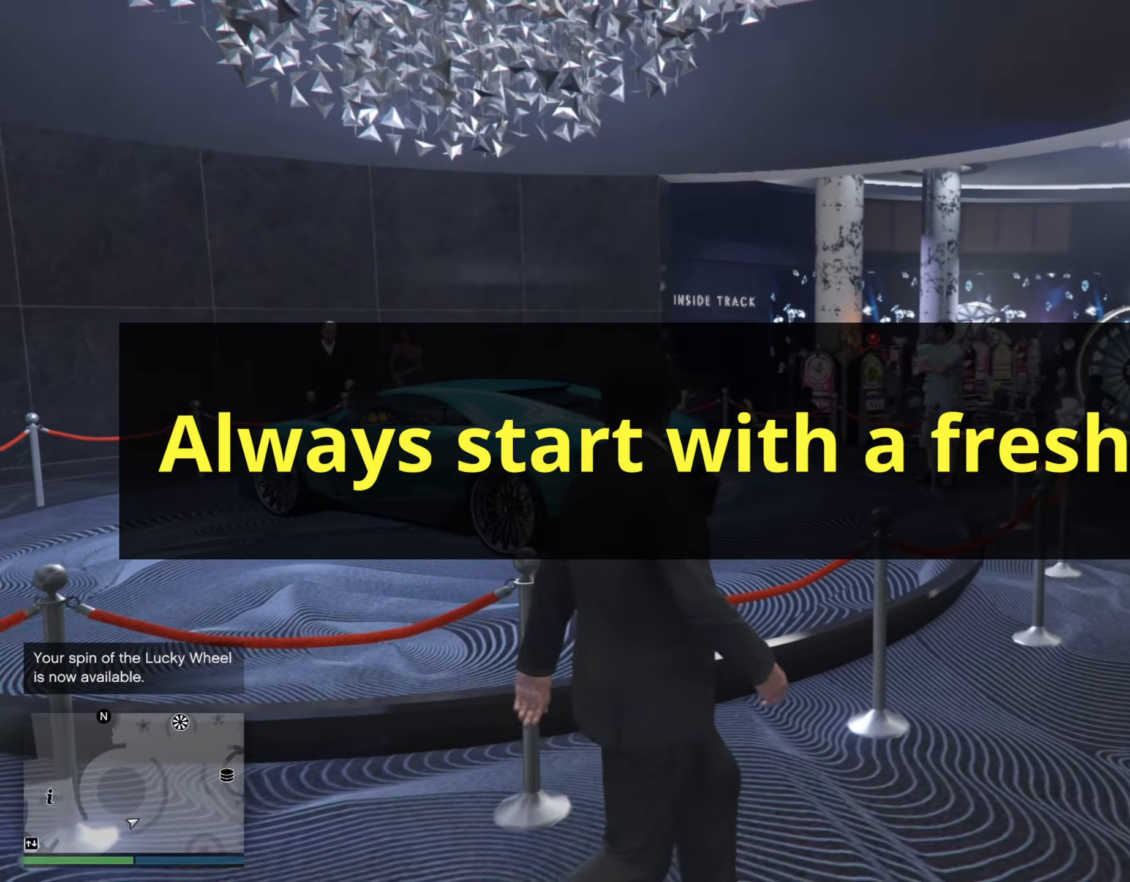
{"buttons": [], "left_stick": "up-right", "right_stick": "up-left", "events": []}
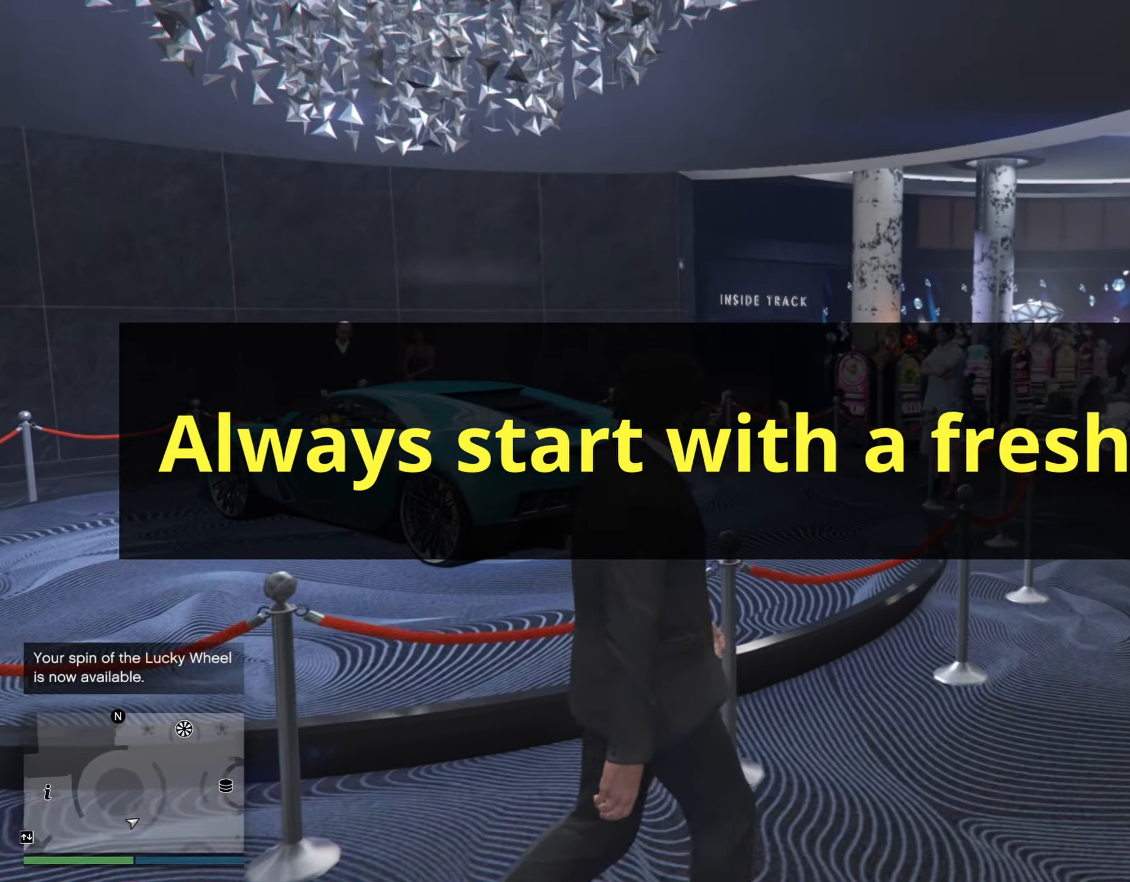
{"buttons": [], "left_stick": "up-right", "right_stick": "up-left", "events": []}
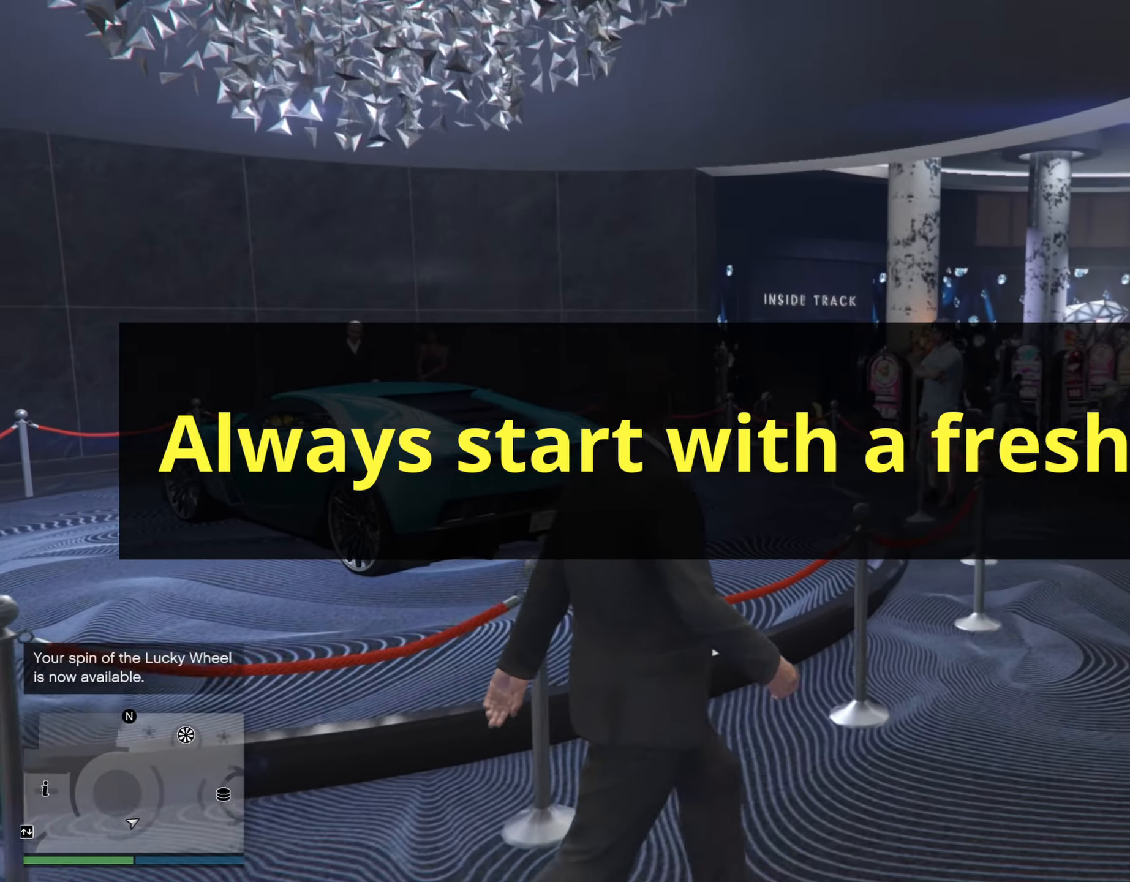
{"buttons": [], "left_stick": "up-right", "right_stick": "center", "events": [[217, "right_stick", "center"]]}
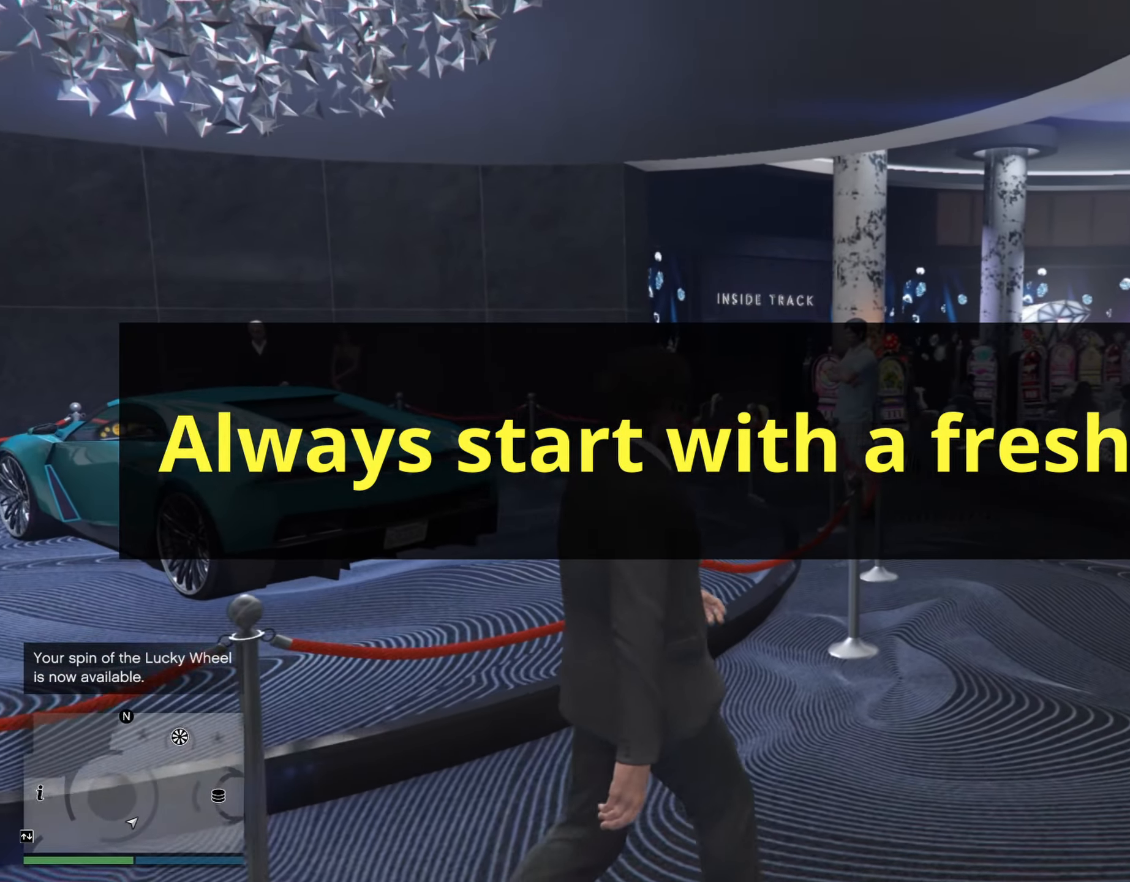
{"buttons": [], "left_stick": "up-right", "right_stick": "center", "events": []}
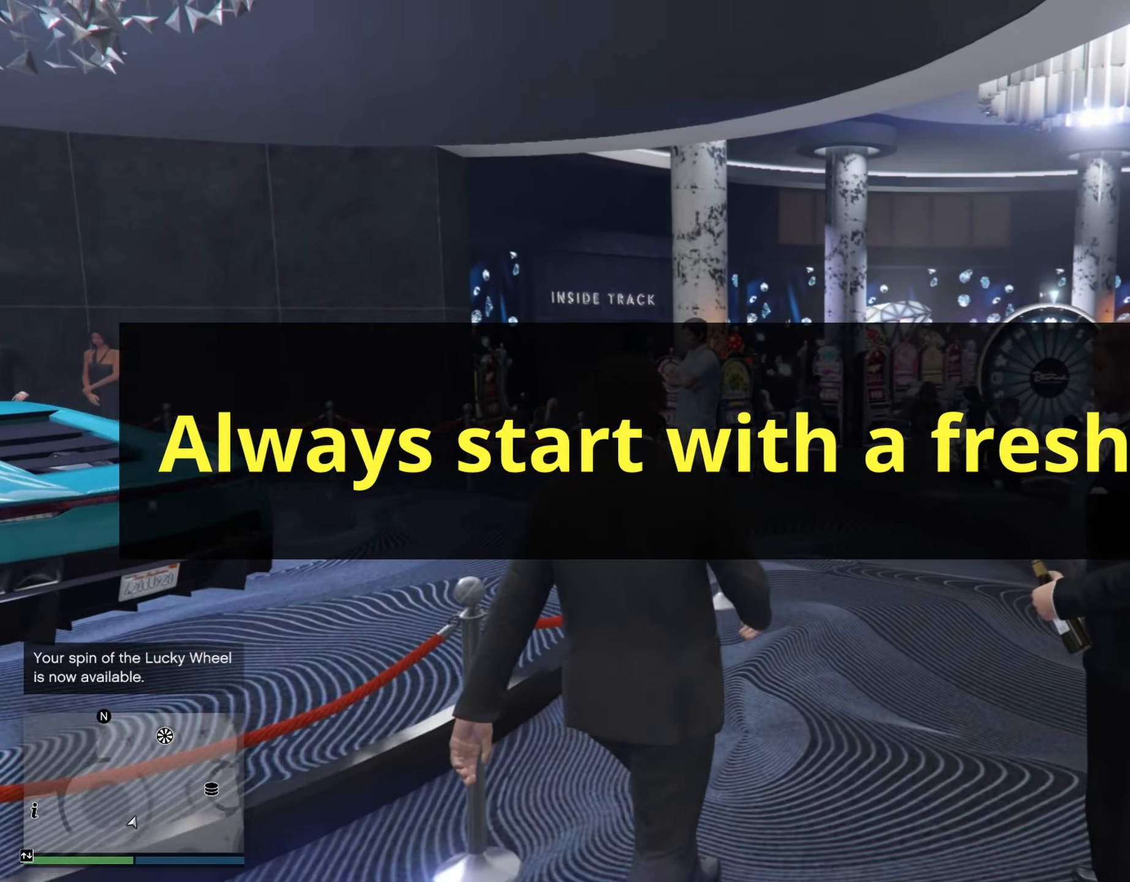
{"buttons": [], "left_stick": "up-right", "right_stick": "center", "events": []}
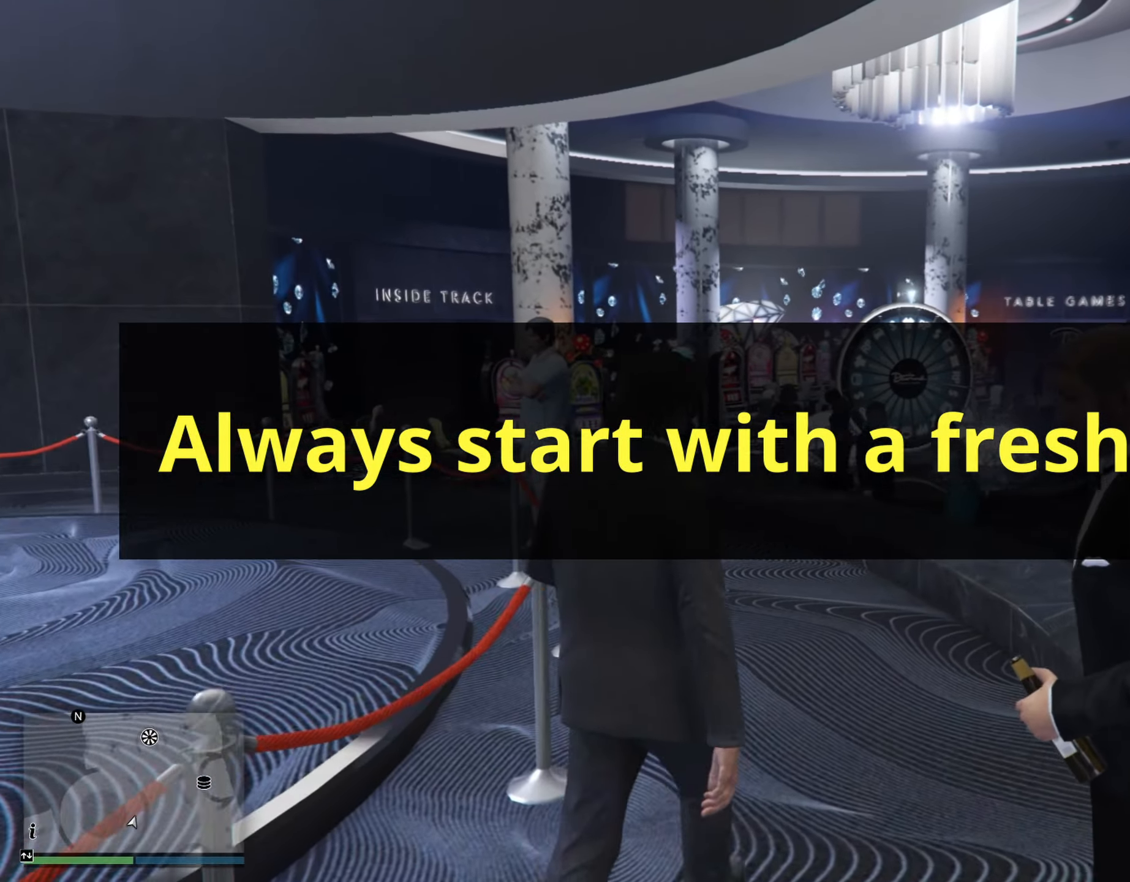
{"buttons": [], "left_stick": "up-right", "right_stick": "center", "events": []}
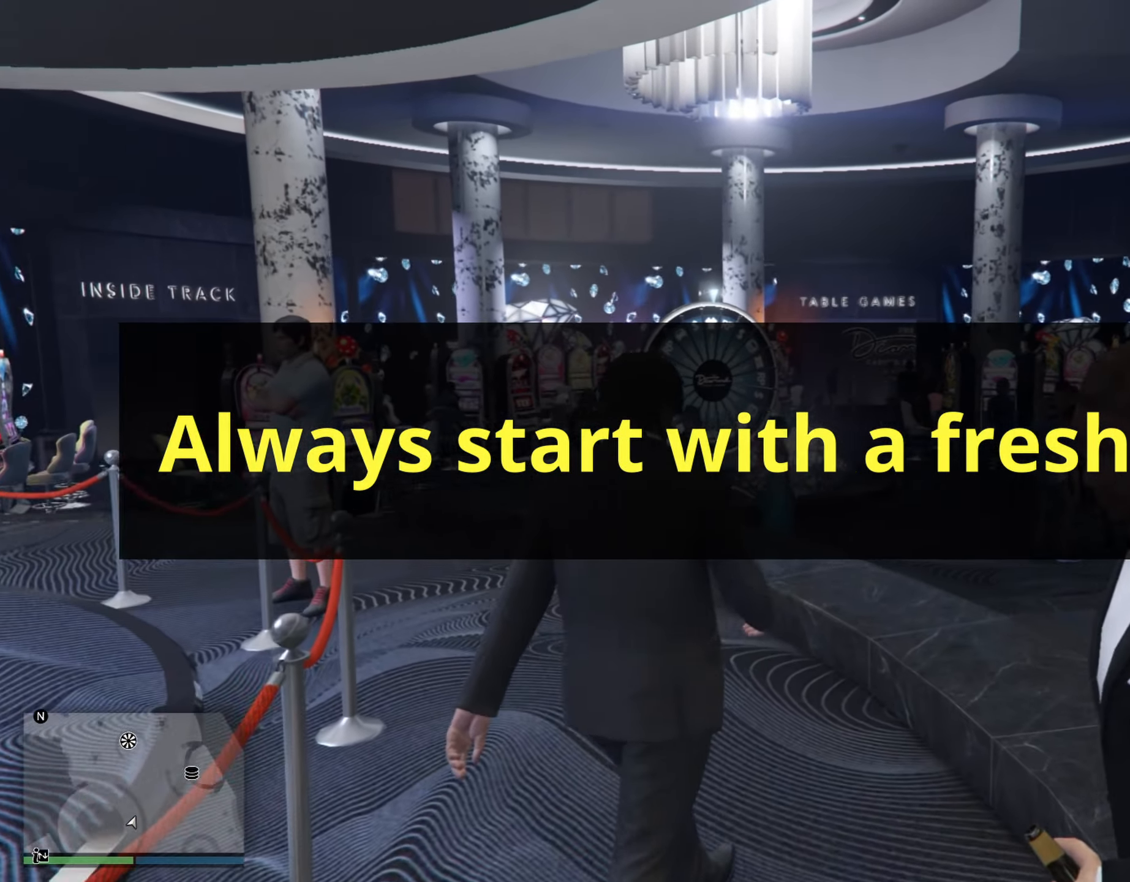
{"buttons": [], "left_stick": "up", "right_stick": "center", "events": [[500, "left_stick", "up"]]}
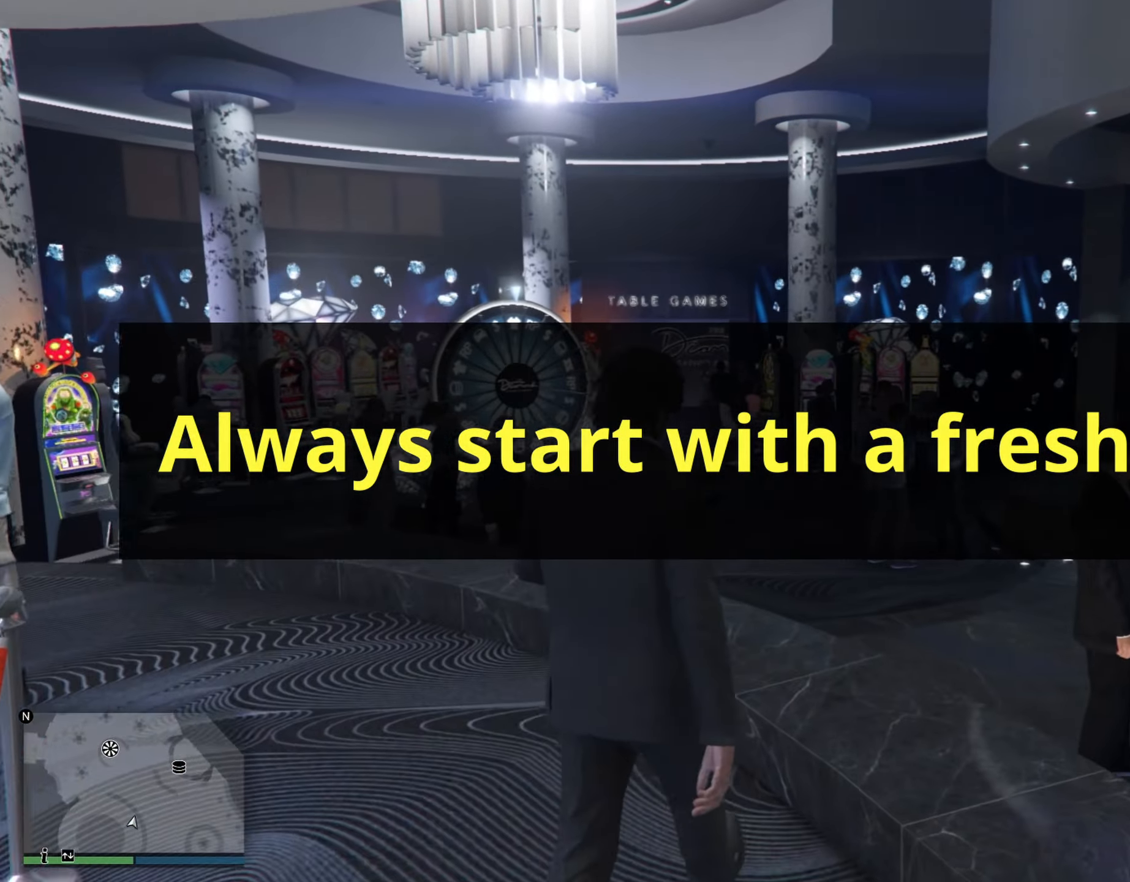
{"buttons": [], "left_stick": "up", "right_stick": "center", "events": []}